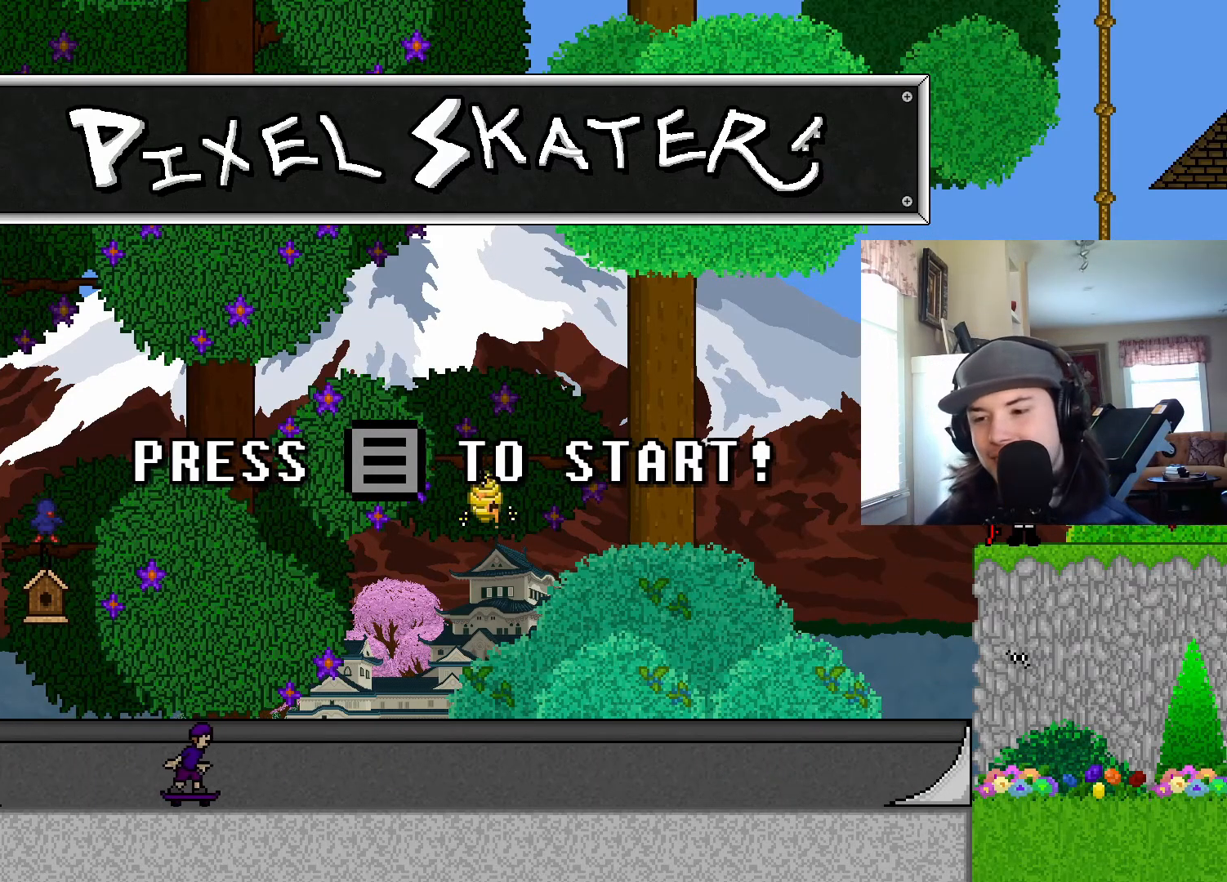
Gameplay with a controller (PlayStation layout); each line is a JSON object with the inputs held at the frame after it. "events" lists button and stick changes between this image and that frame as [ms after this image, input, new state], when the widget could be followed in between. Not read: left_stick right_stick.
{"buttons": [], "events": [[17, "START", "down"], [233, "START", "up"]]}
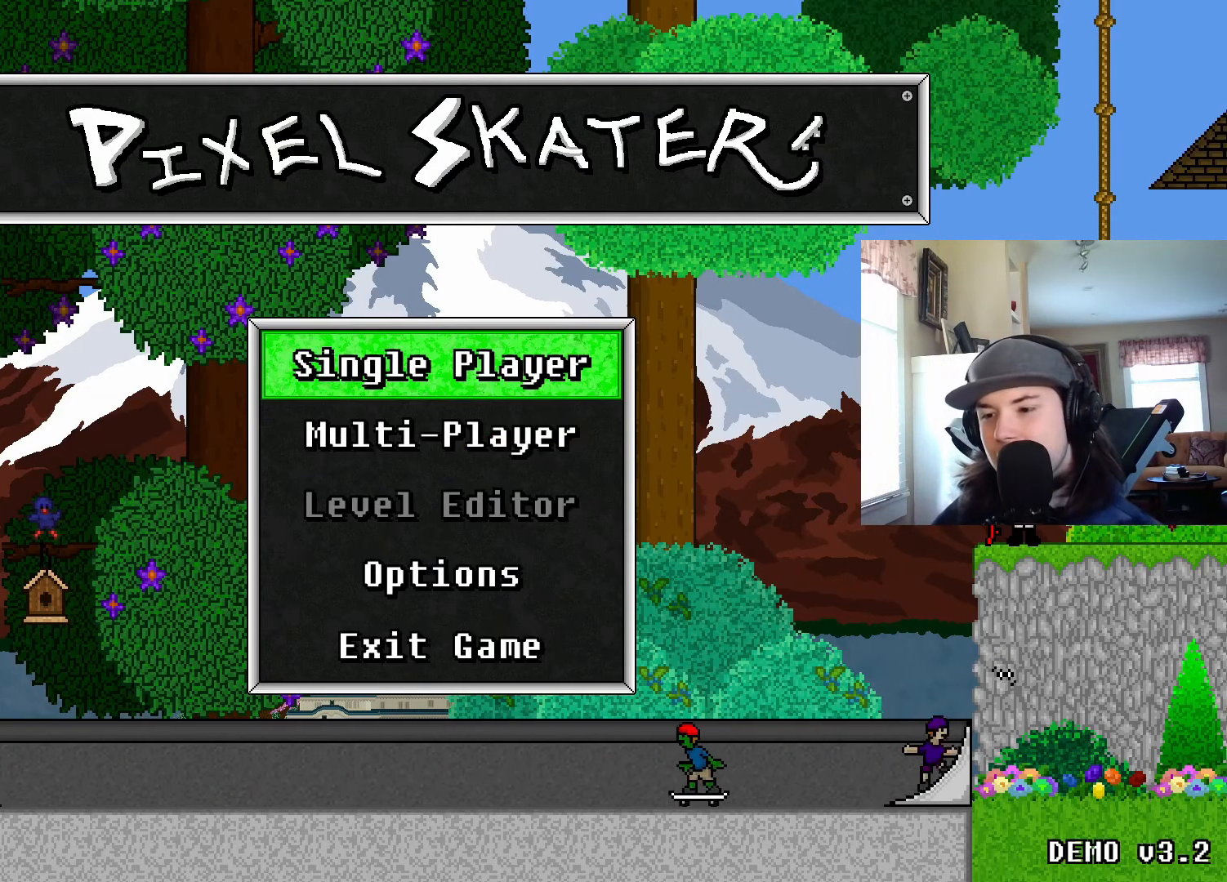
{"buttons": [], "events": [[17, "DPAD_DOWN", "down"], [117, "DPAD_DOWN", "up"], [200, "DPAD_UP", "down"], [333, "DPAD_UP", "up"]]}
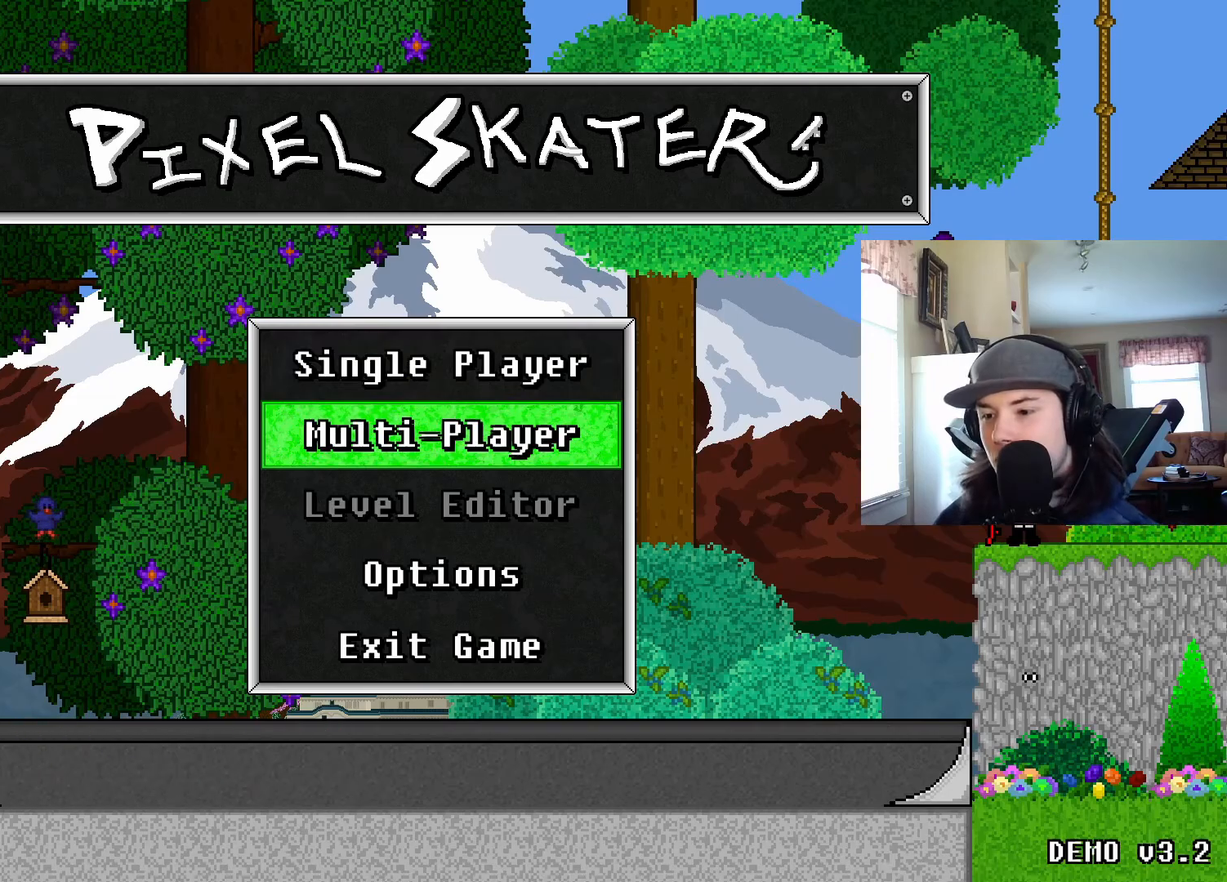
{"buttons": [], "events": [[83, "DPAD_UP", "down"], [167, "DPAD_UP", "up"], [383, "DPAD_DOWN", "down"], [500, "DPAD_DOWN", "up"]]}
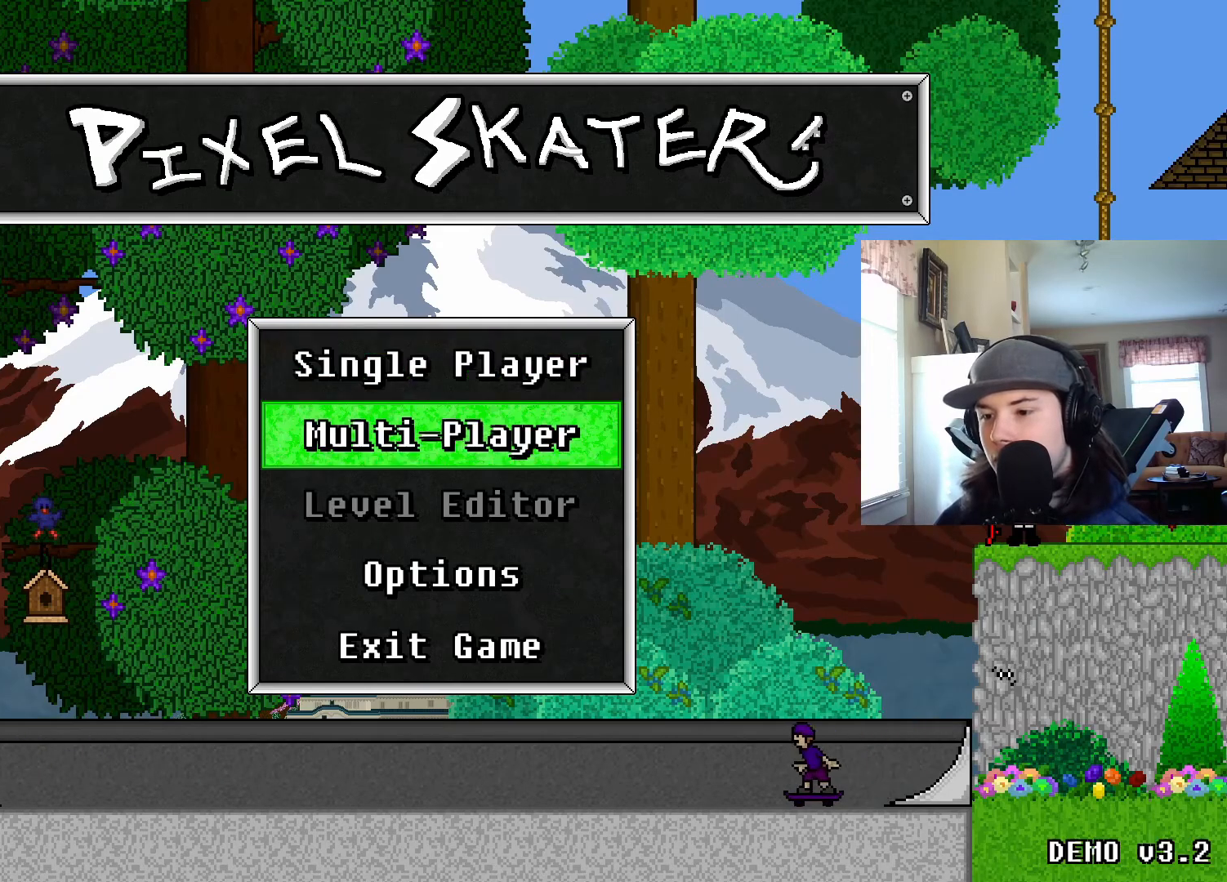
{"buttons": [], "events": [[183, "DPAD_DOWN", "down"], [300, "DPAD_DOWN", "up"]]}
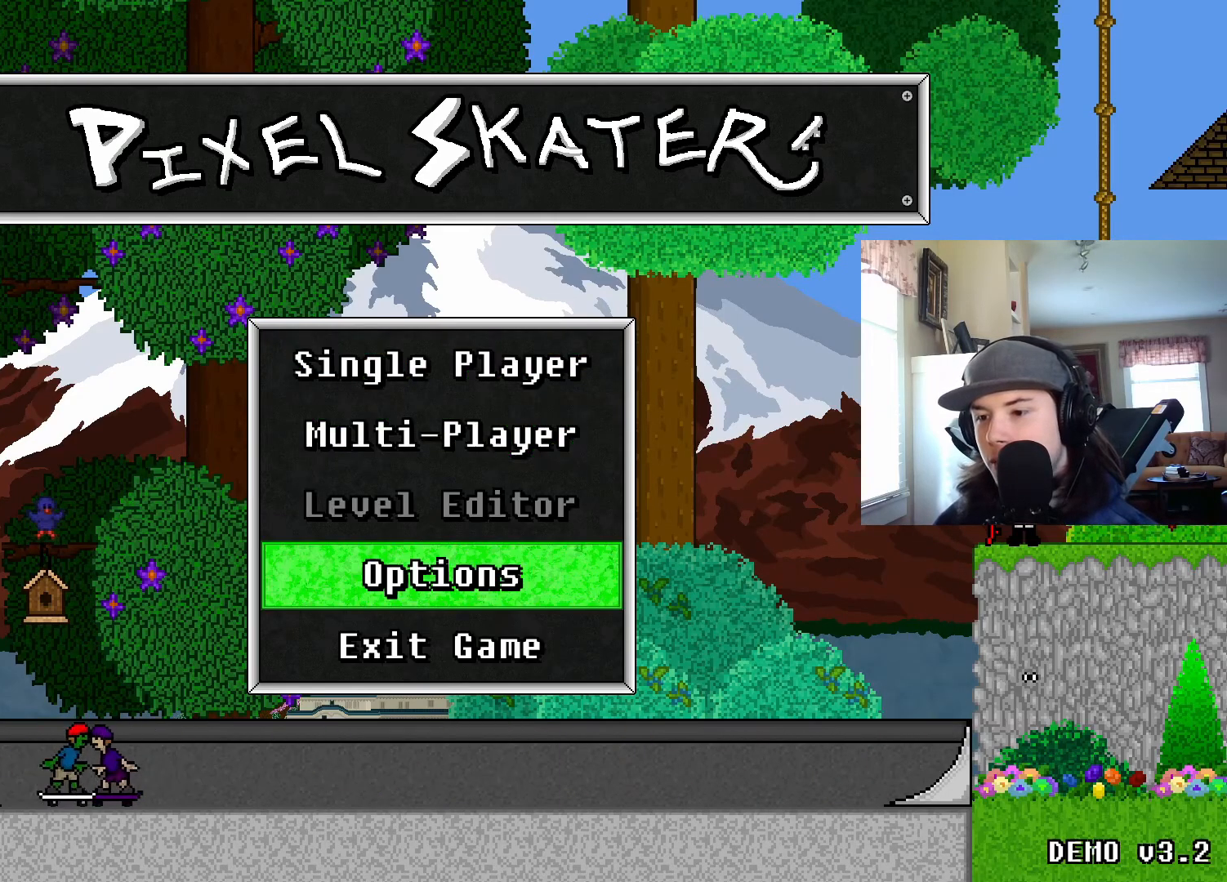
{"buttons": [], "events": [[67, "DPAD_UP", "down"], [167, "DPAD_UP", "up"]]}
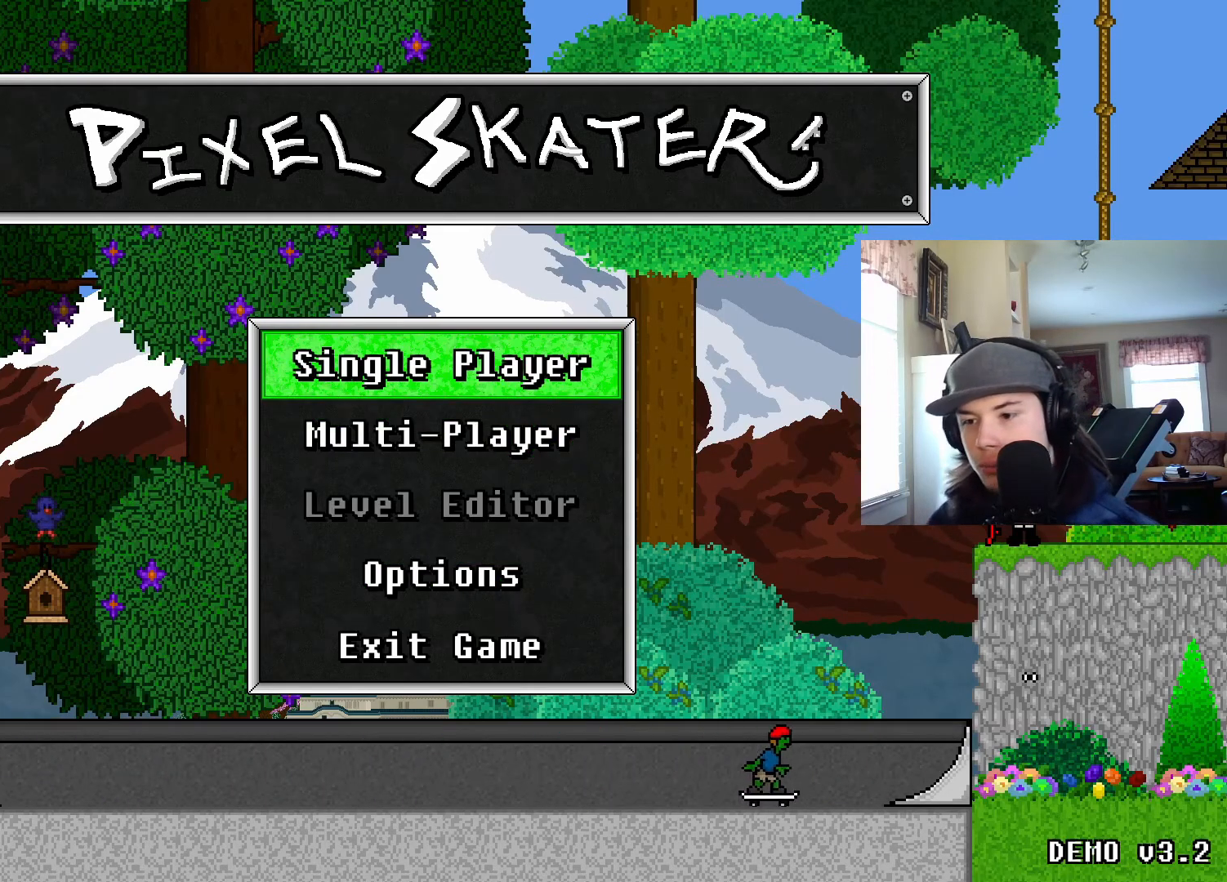
{"buttons": [], "events": []}
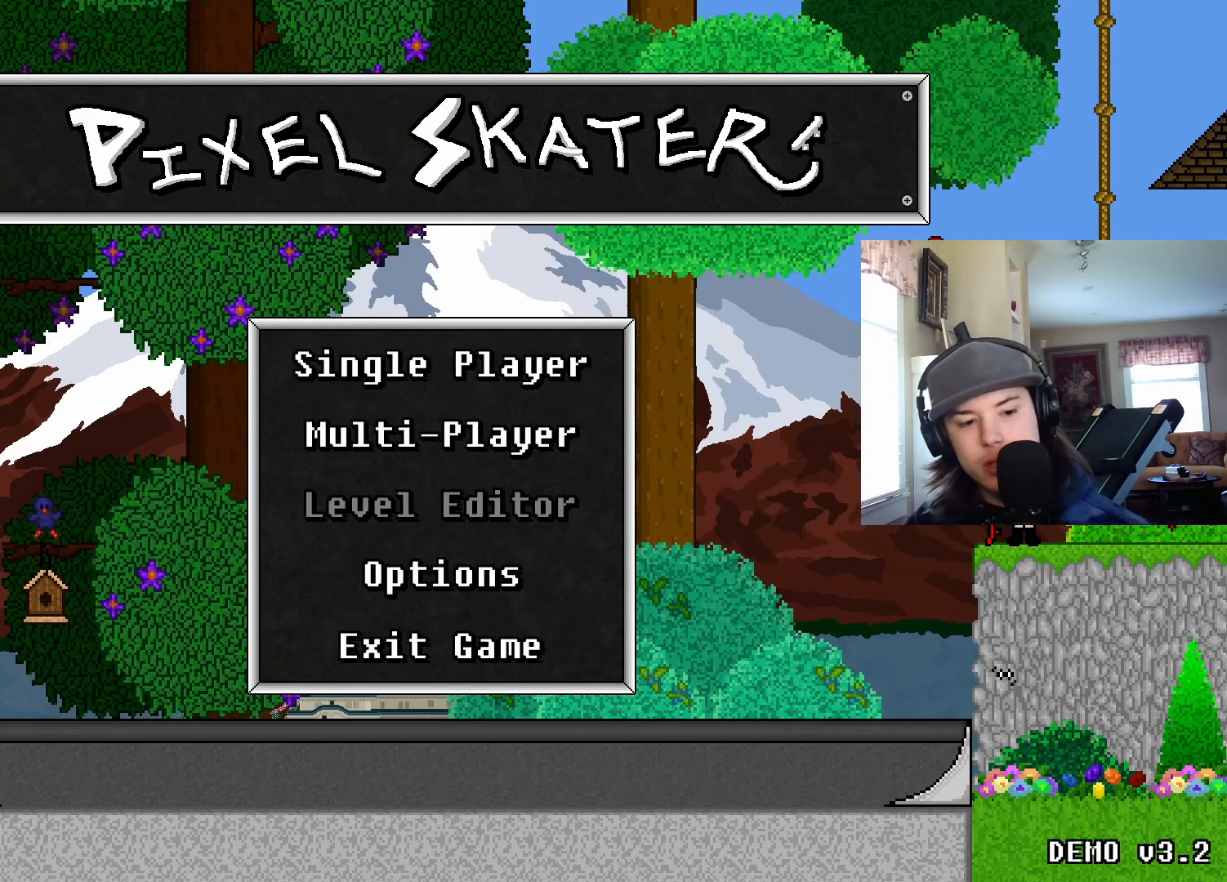
{"buttons": [], "events": []}
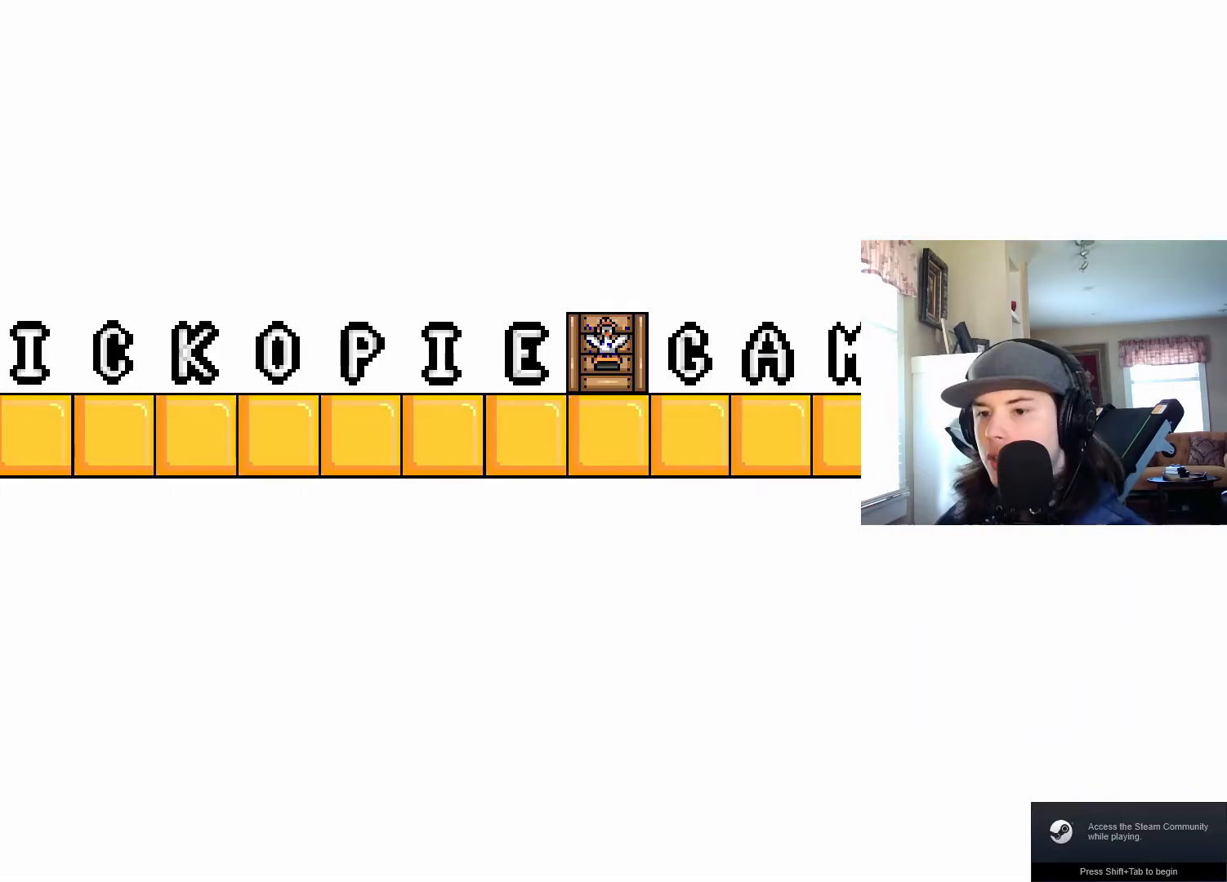
{"buttons": [], "events": []}
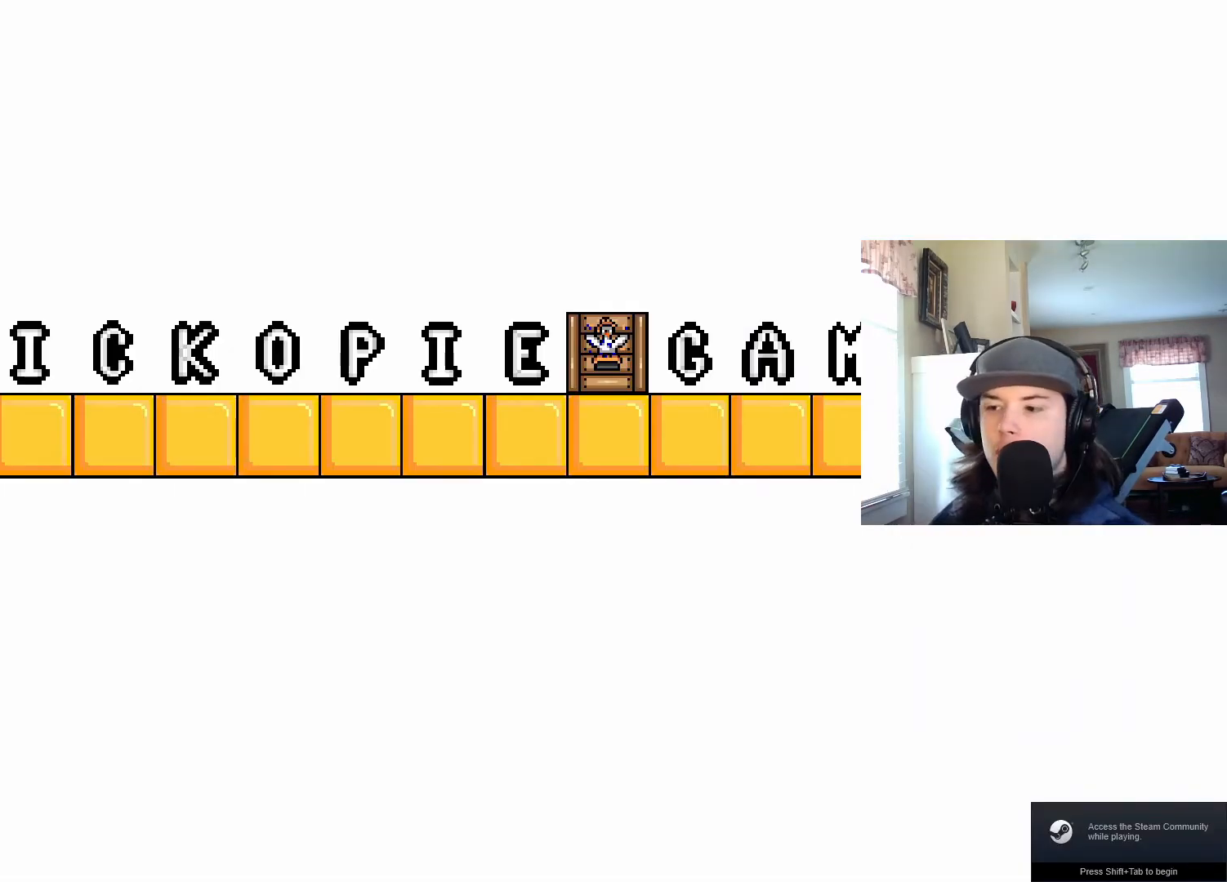
{"buttons": [], "events": []}
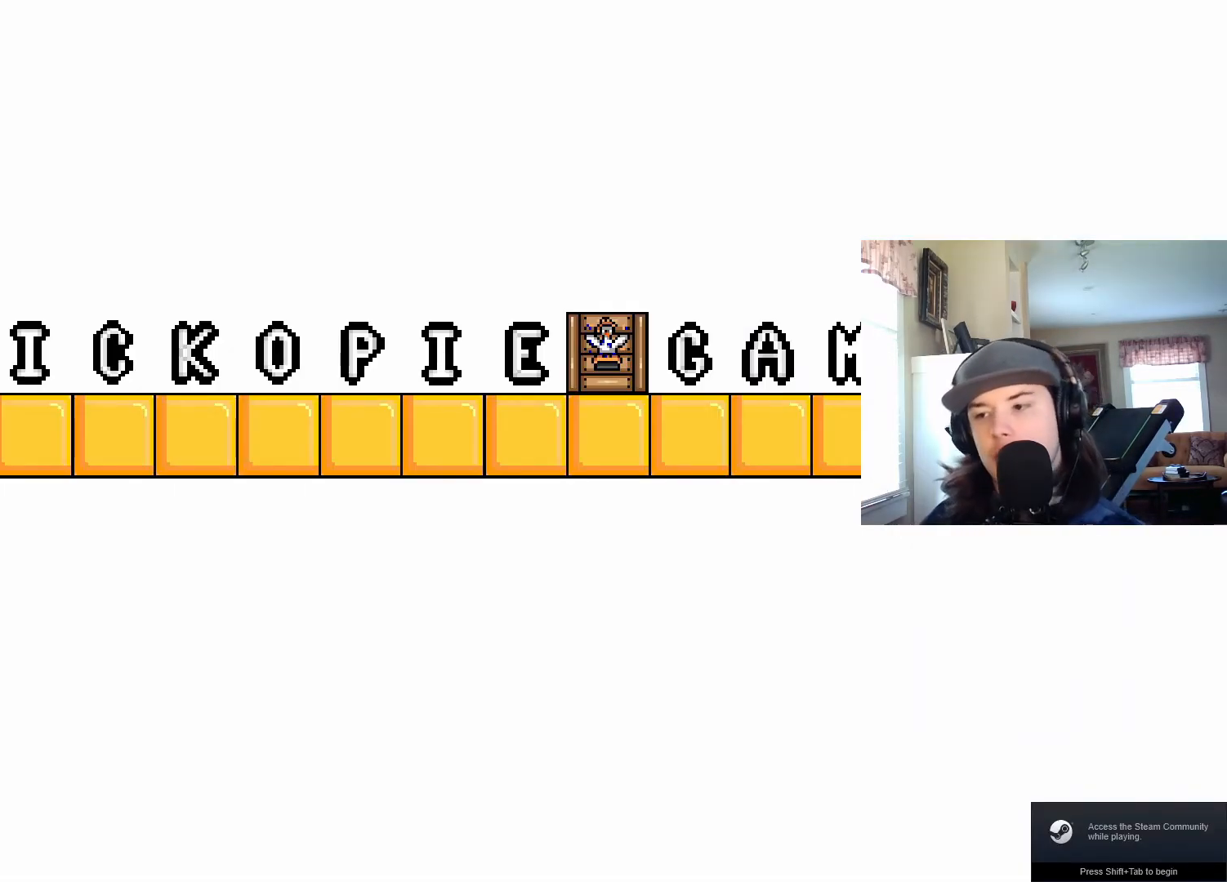
{"buttons": [], "events": []}
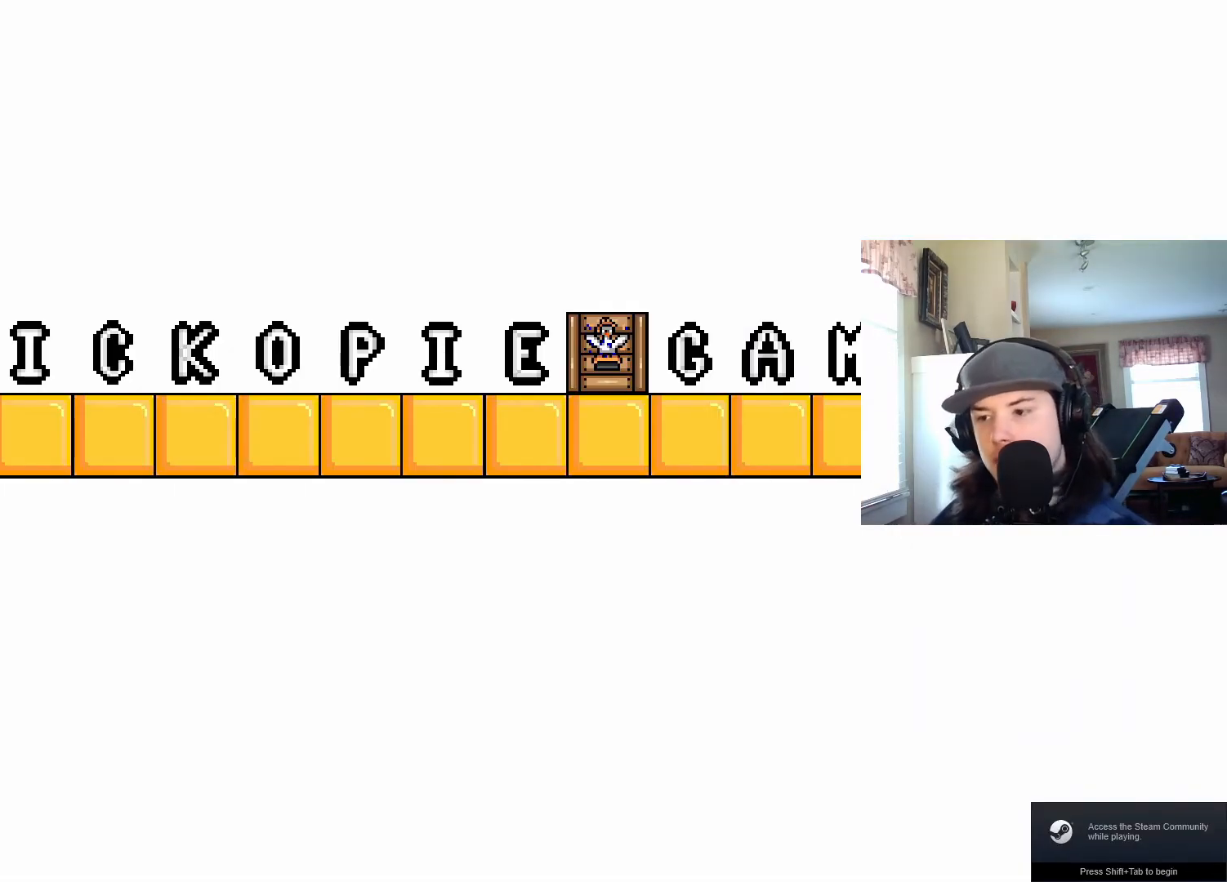
{"buttons": [], "events": []}
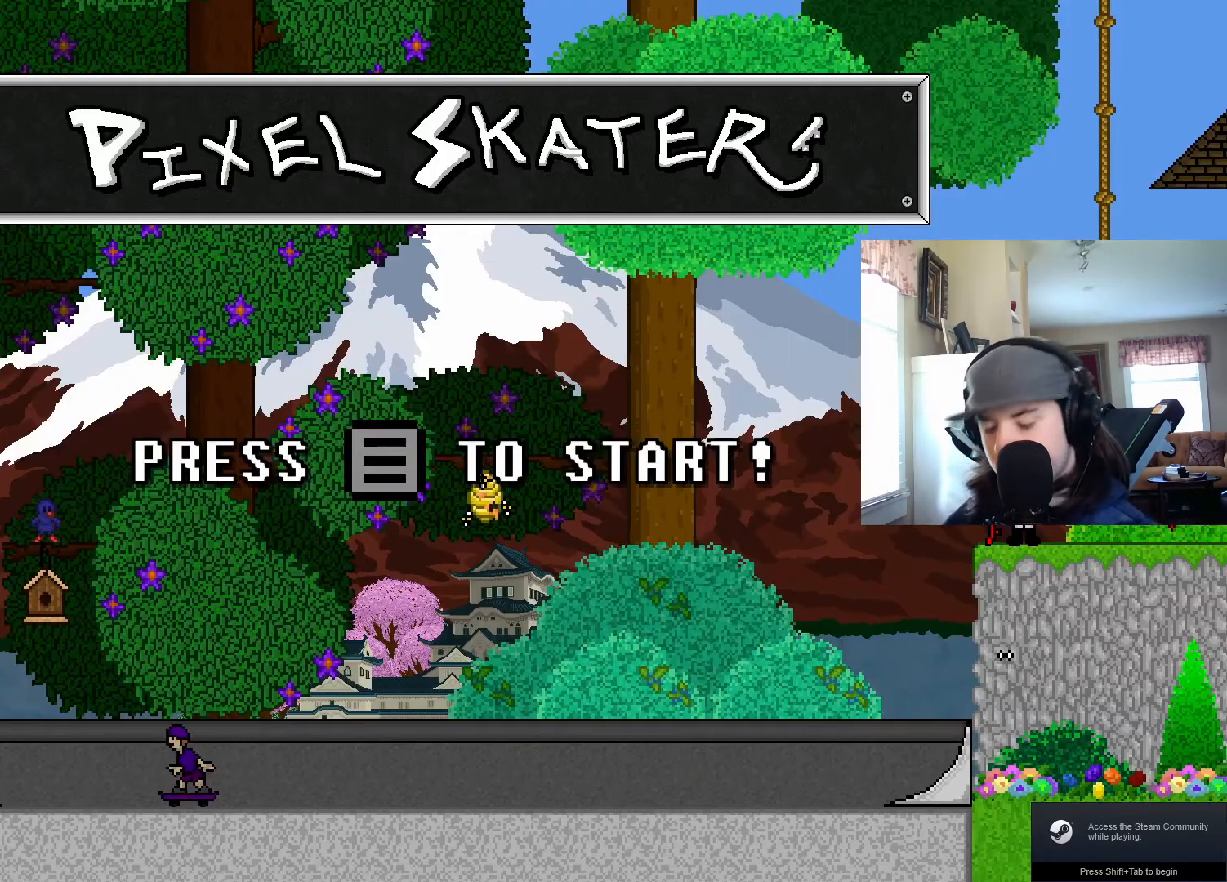
{"buttons": [], "events": []}
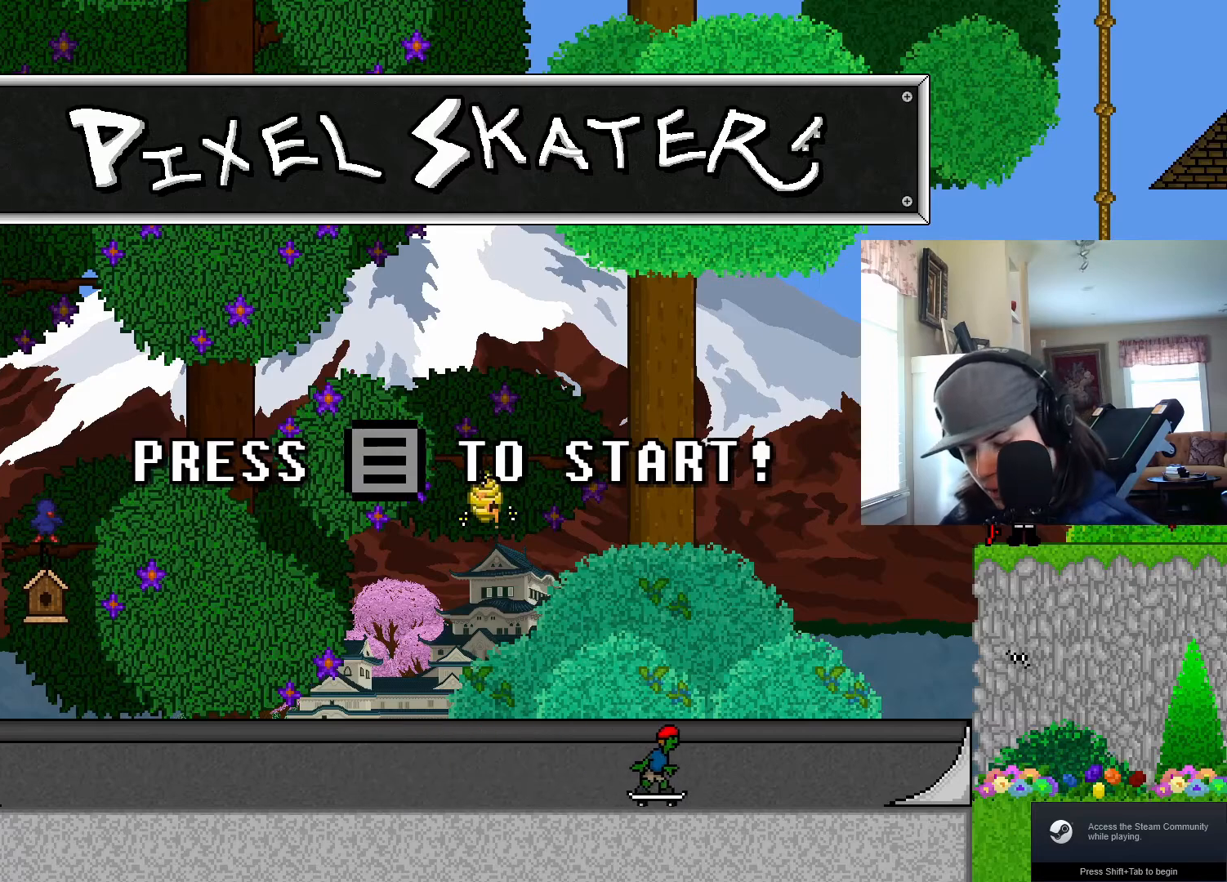
{"buttons": ["DPAD_DOWN"], "events": [[417, "DPAD_DOWN", "down"]]}
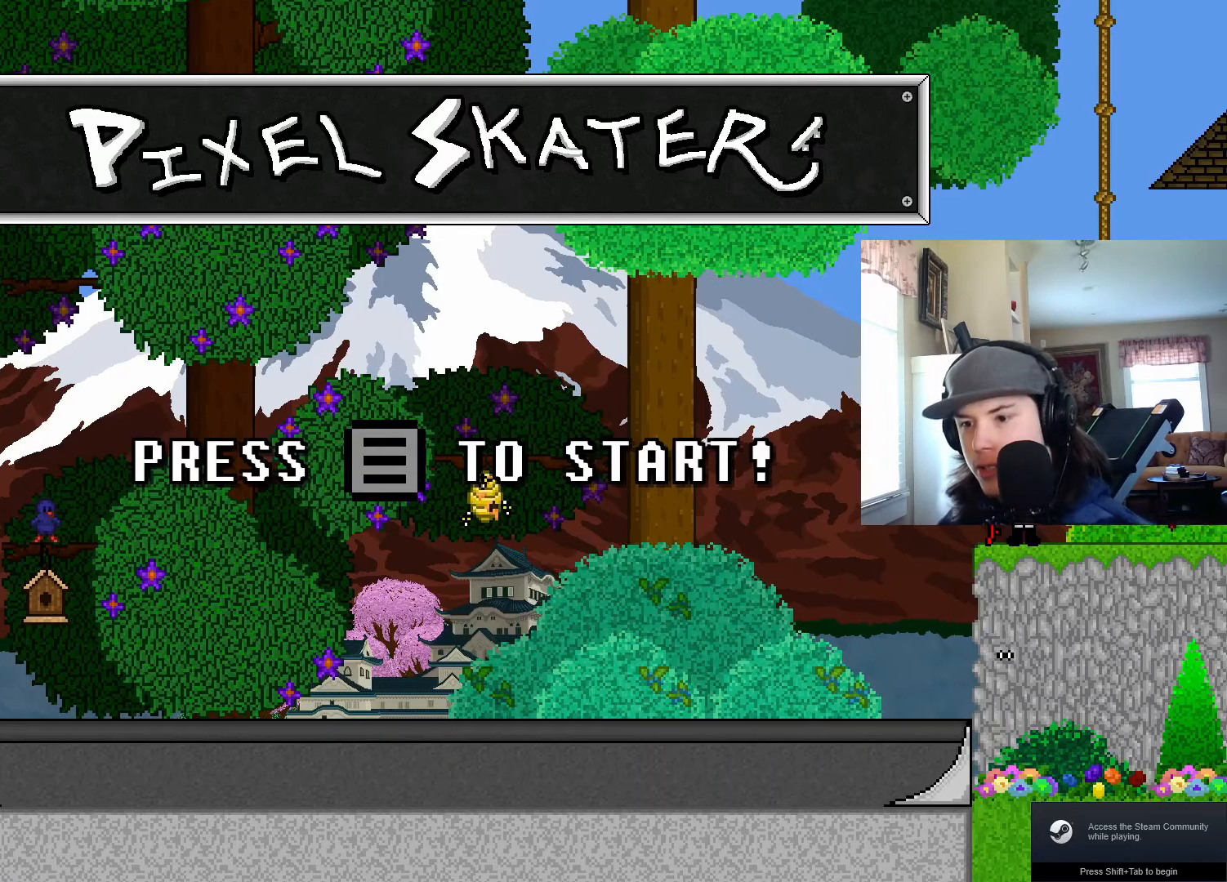
{"buttons": [], "events": [[50, "DPAD_DOWN", "up"], [200, "START", "down"], [417, "START", "up"]]}
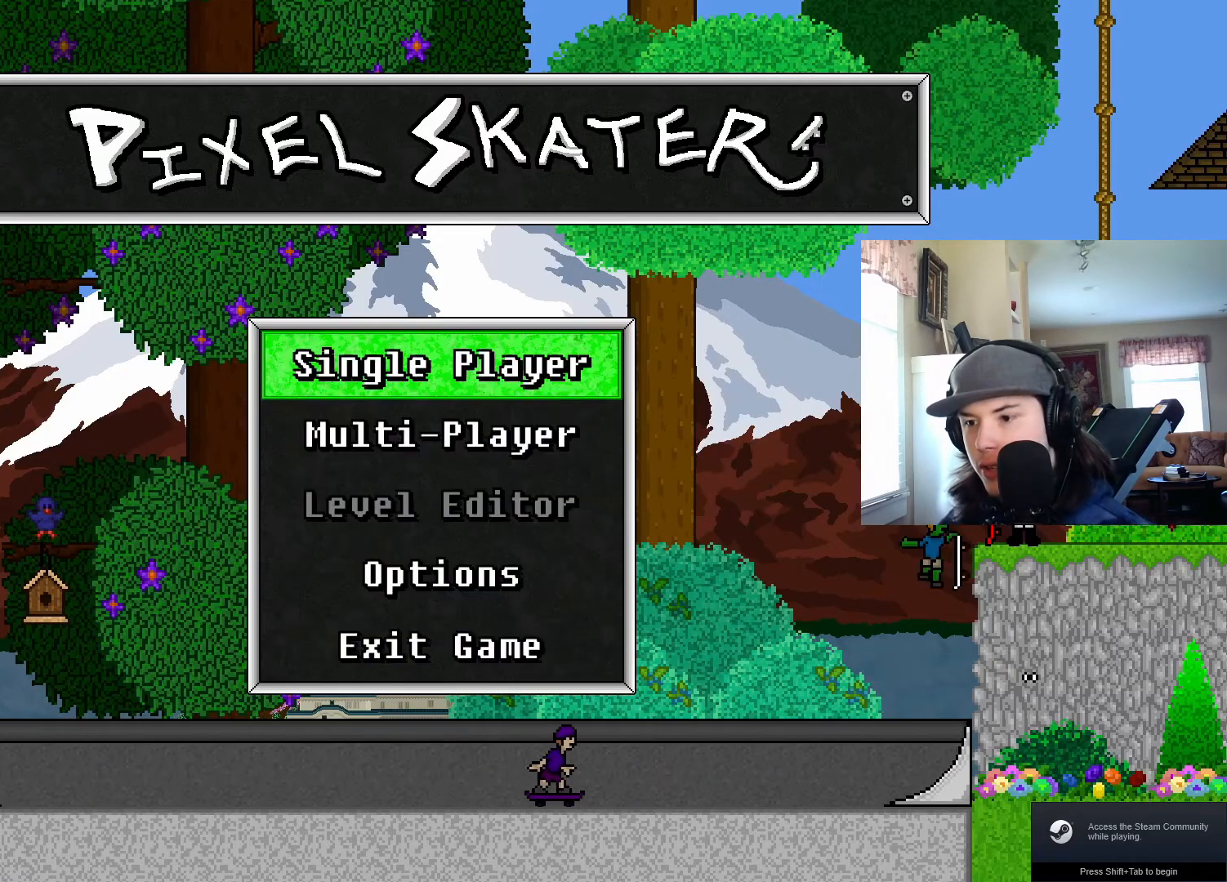
{"buttons": [], "events": [[100, "DPAD_DOWN", "down"], [250, "DPAD_DOWN", "up"], [383, "DPAD_UP", "down"], [483, "DPAD_UP", "up"]]}
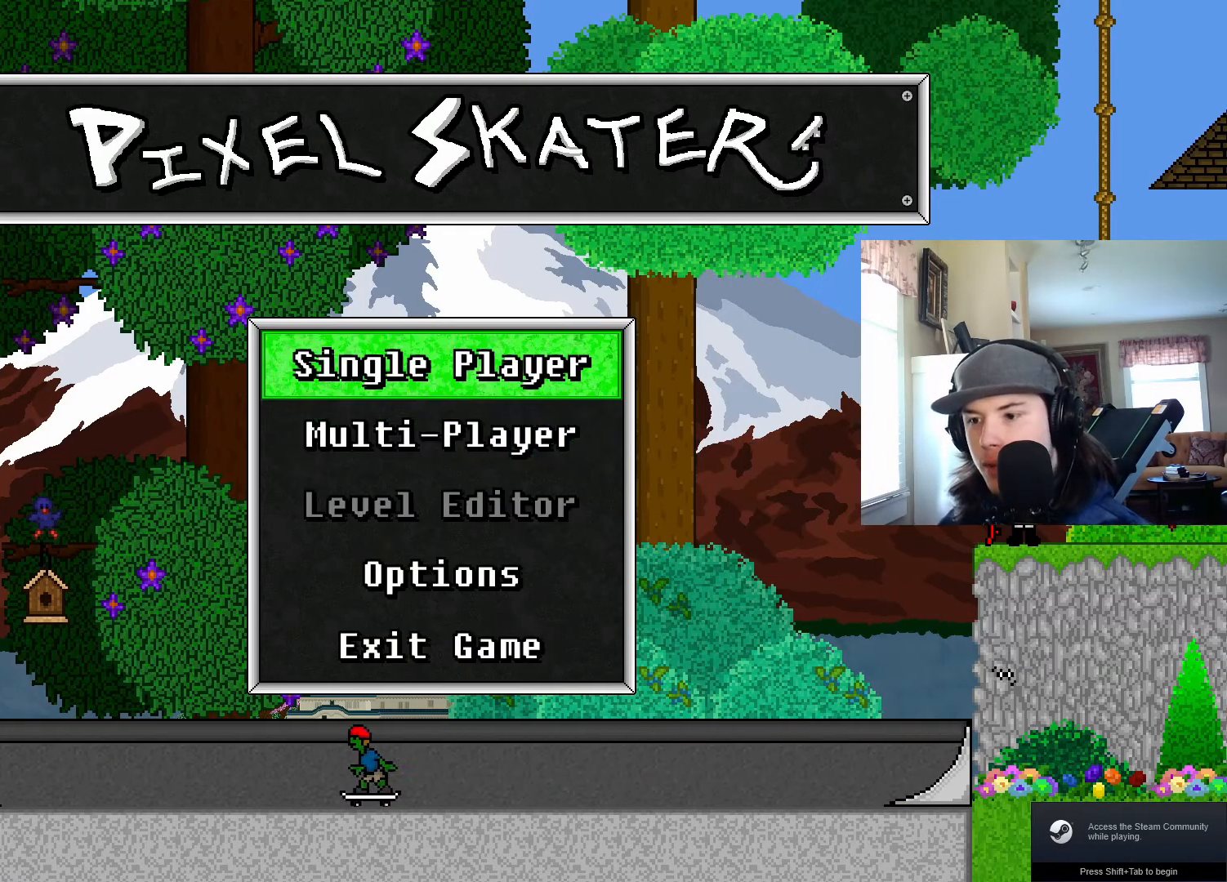
{"buttons": [], "events": [[167, "DPAD_DOWN", "down"], [250, "DPAD_DOWN", "up"]]}
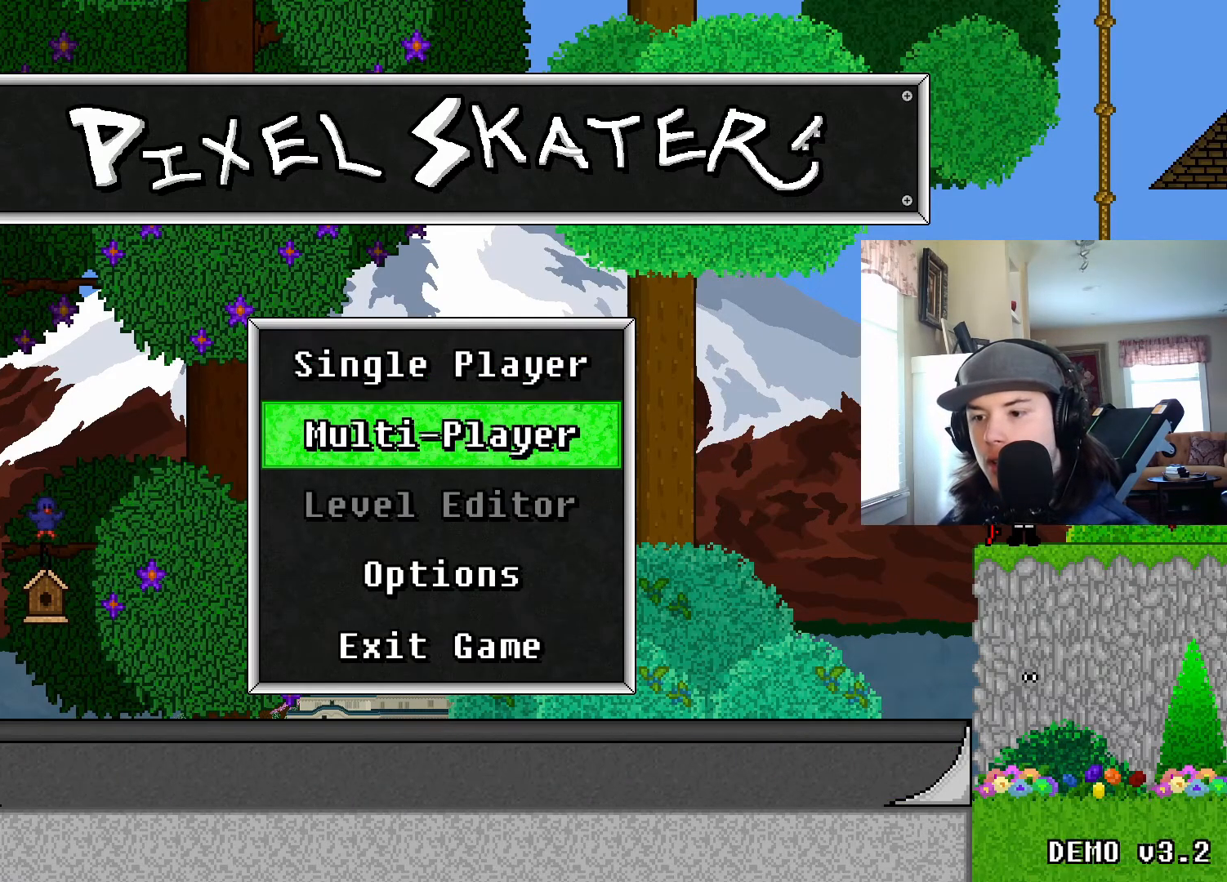
{"buttons": [], "events": [[217, "DPAD_UP", "down"], [317, "DPAD_UP", "up"]]}
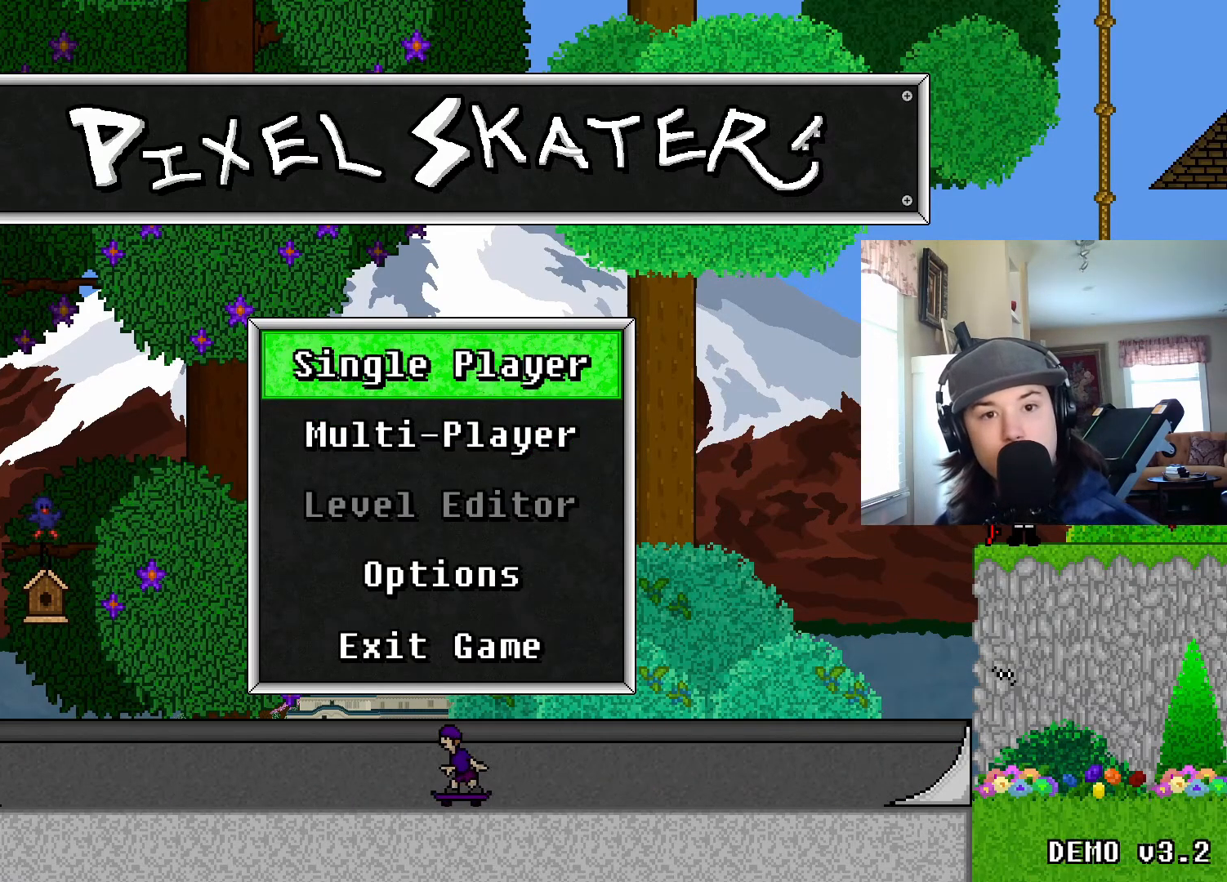
{"buttons": [], "events": []}
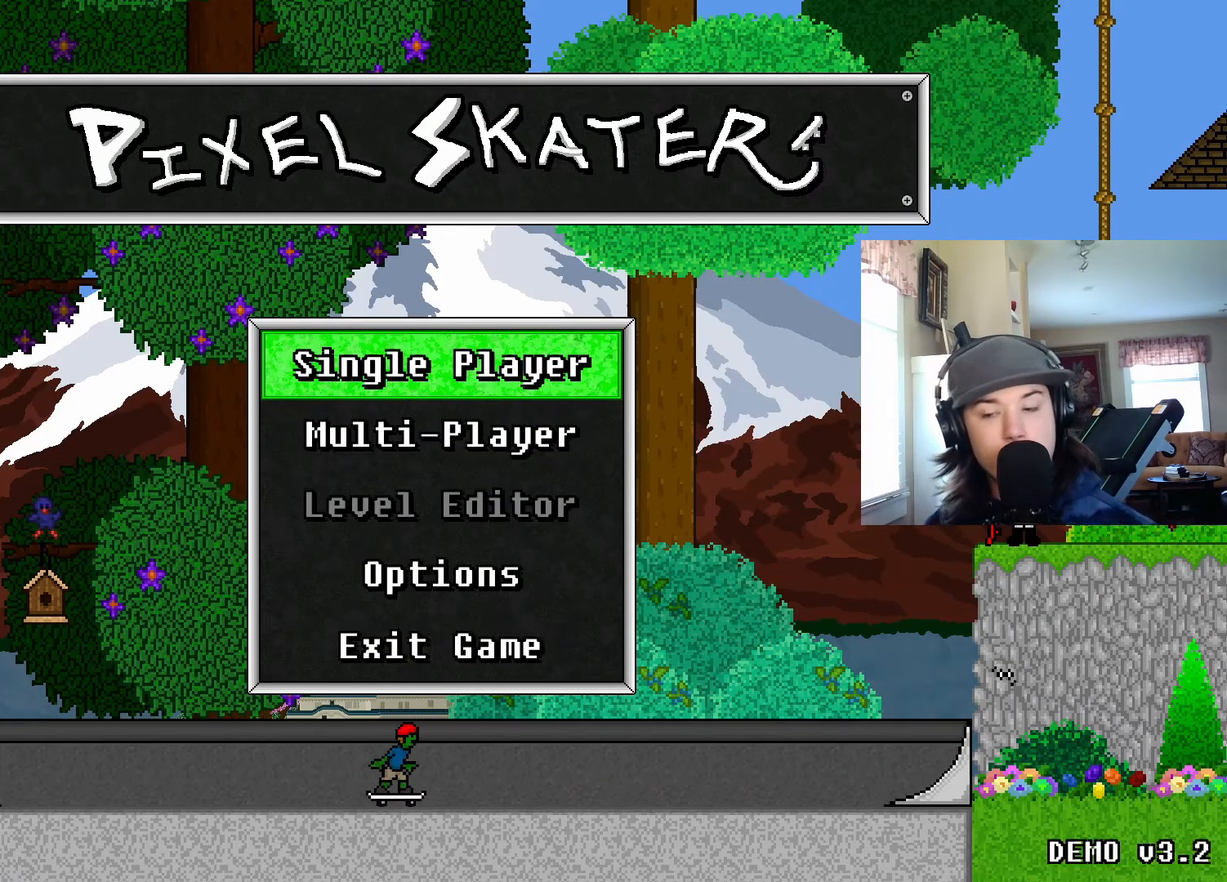
{"buttons": [], "events": []}
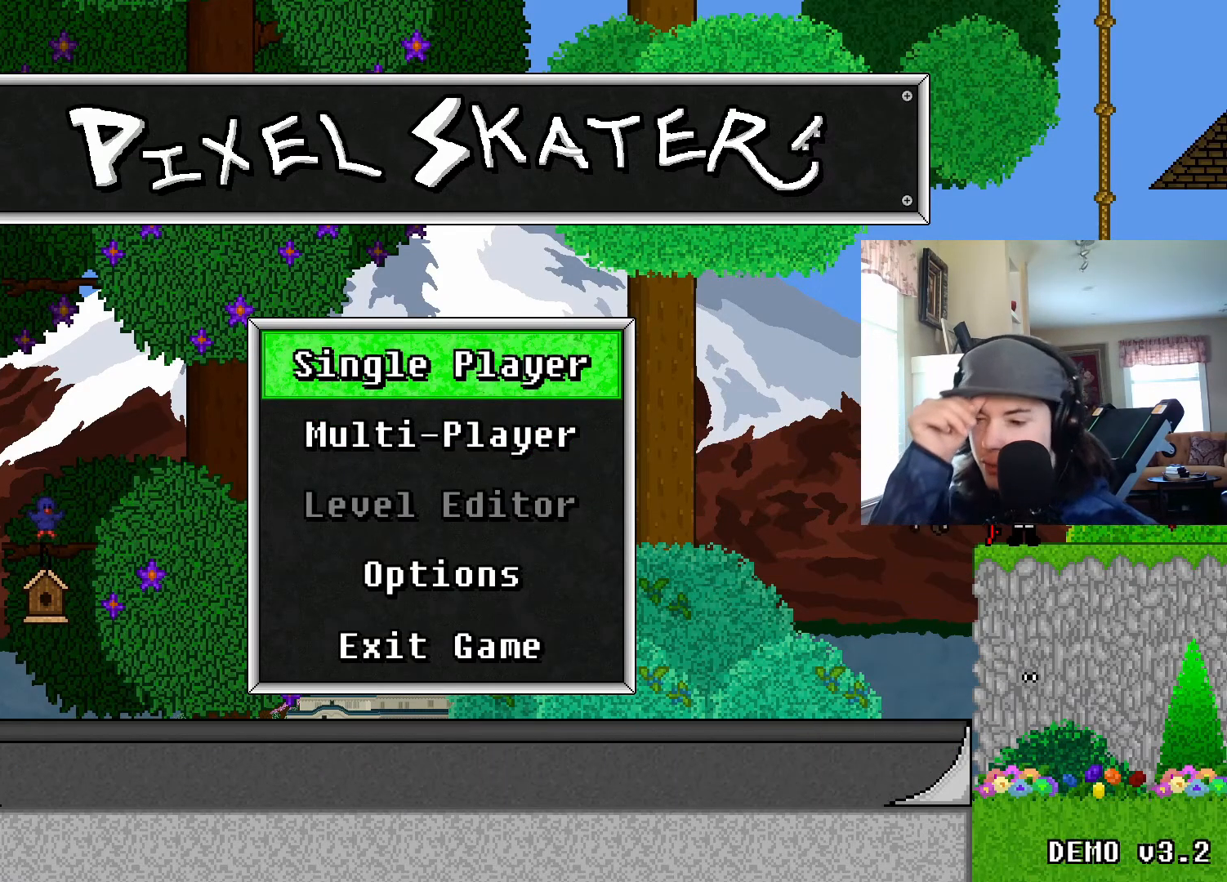
{"buttons": [], "events": []}
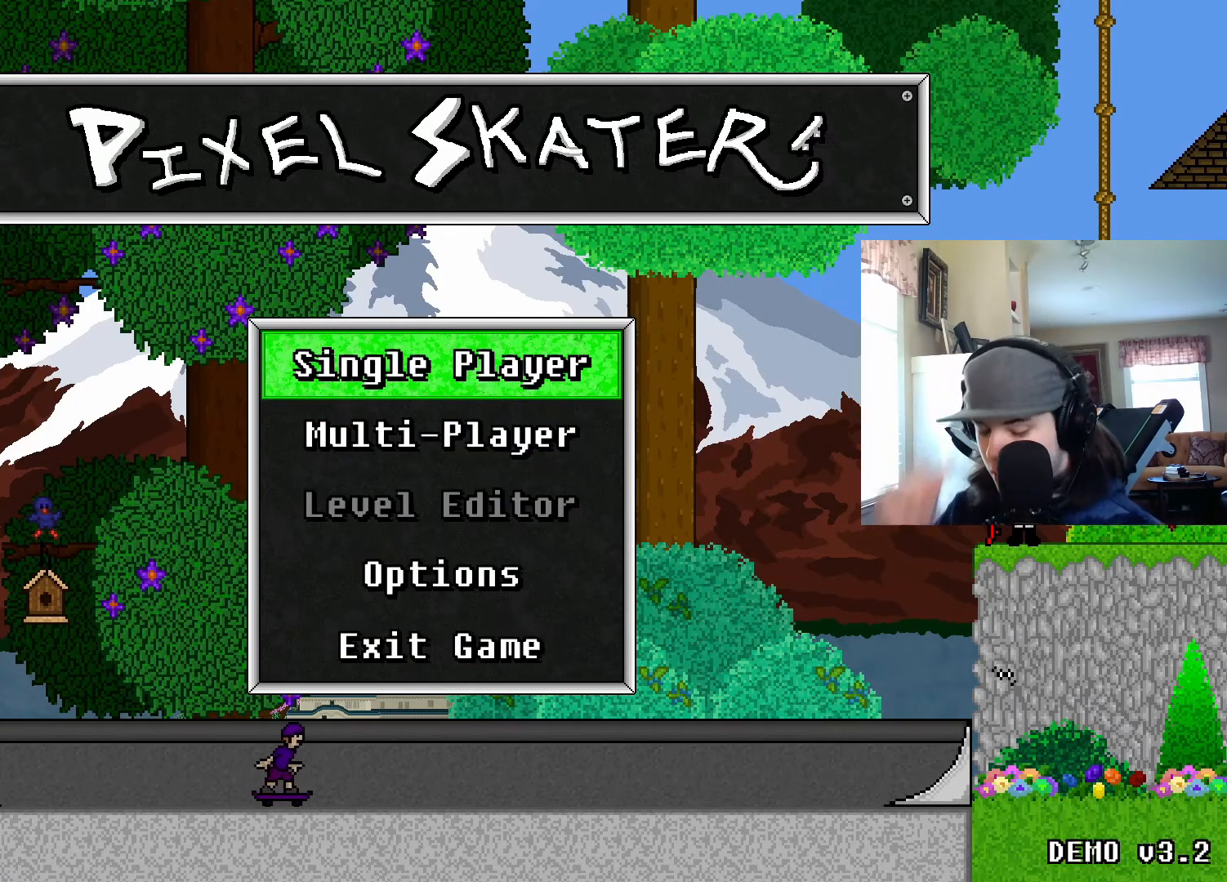
{"buttons": [], "events": []}
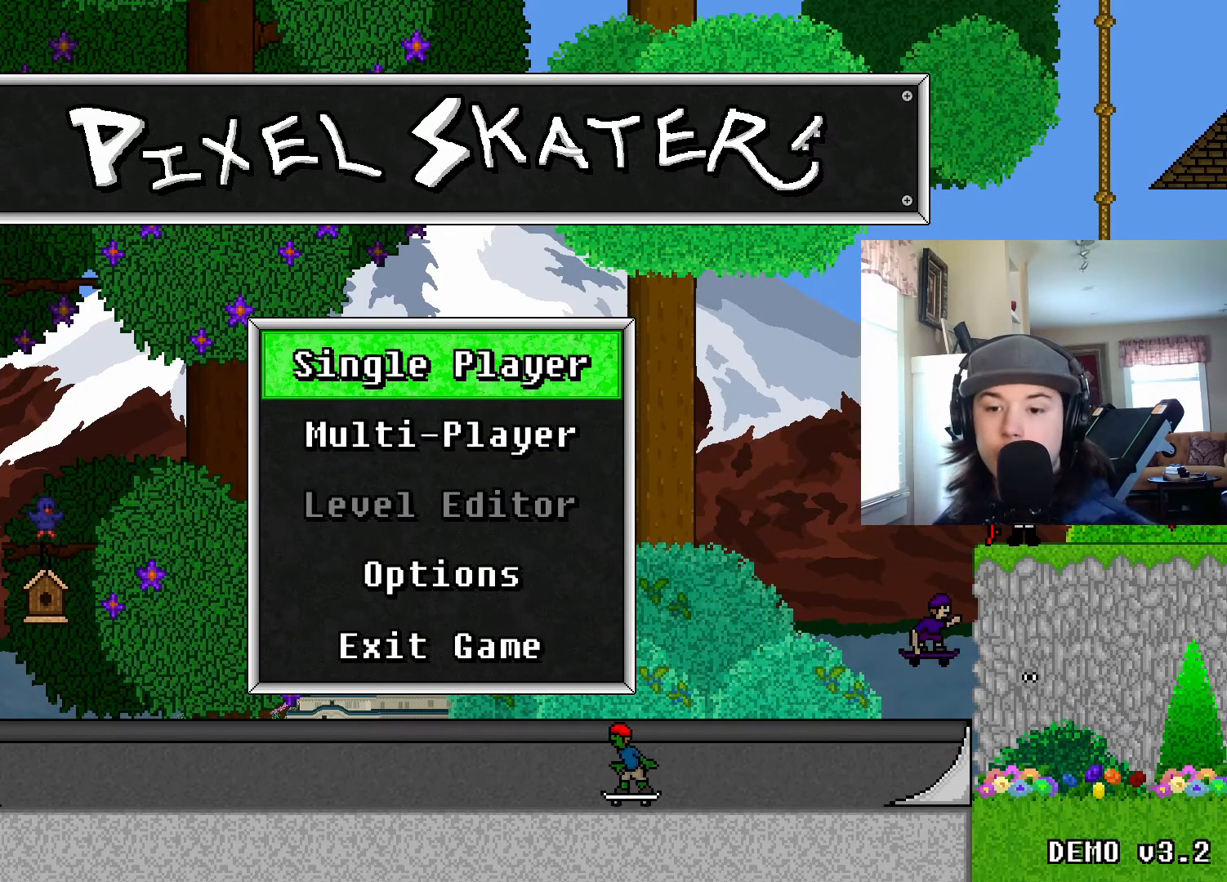
{"buttons": [], "events": []}
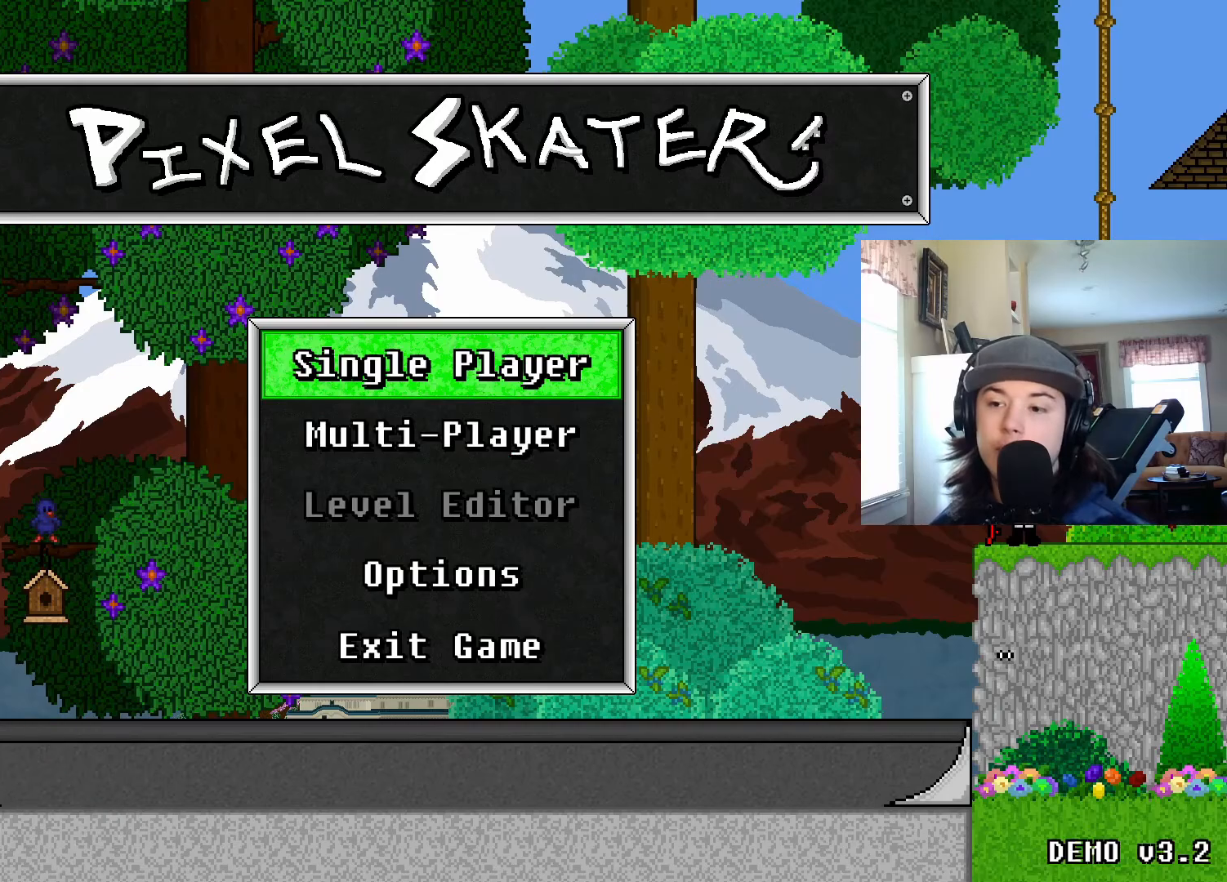
{"buttons": [], "events": []}
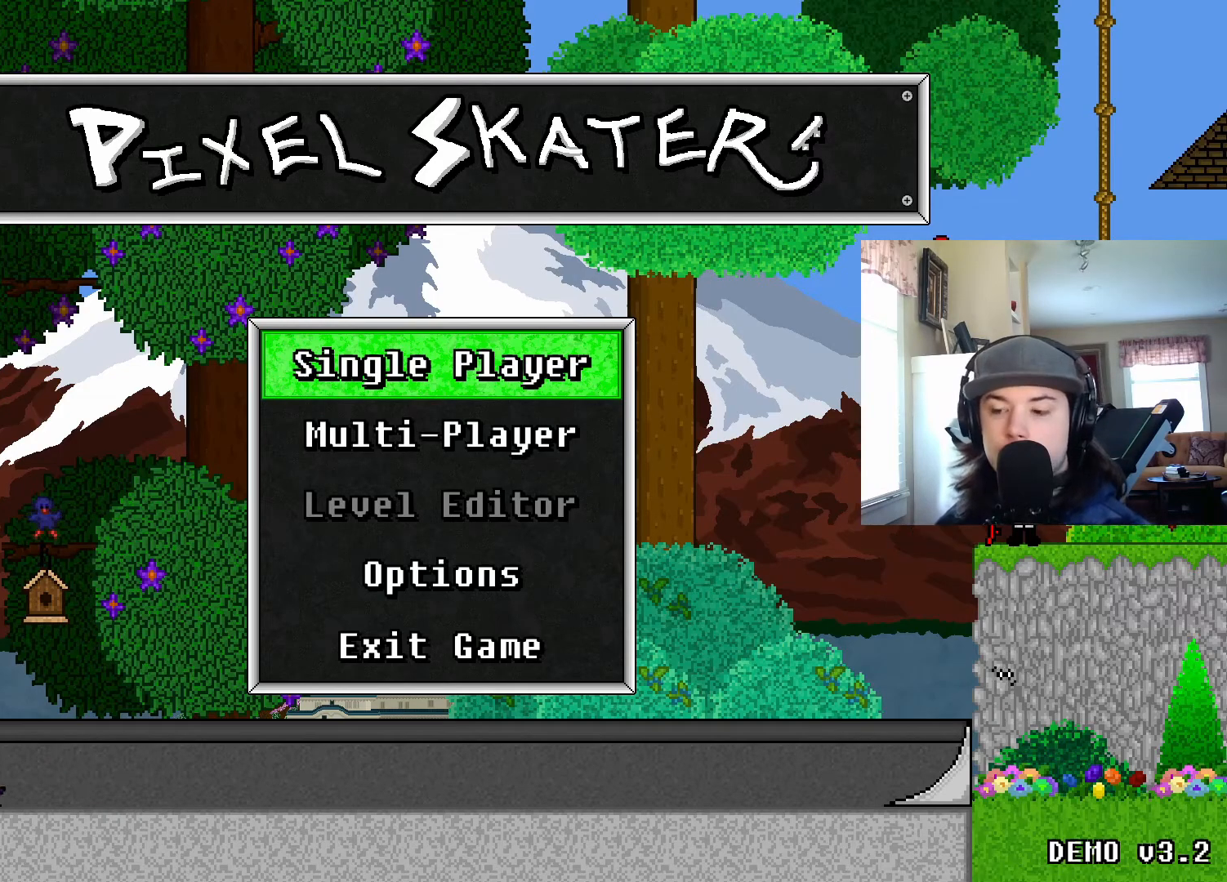
{"buttons": [], "events": [[300, "CROSS", "down"], [417, "CROSS", "up"]]}
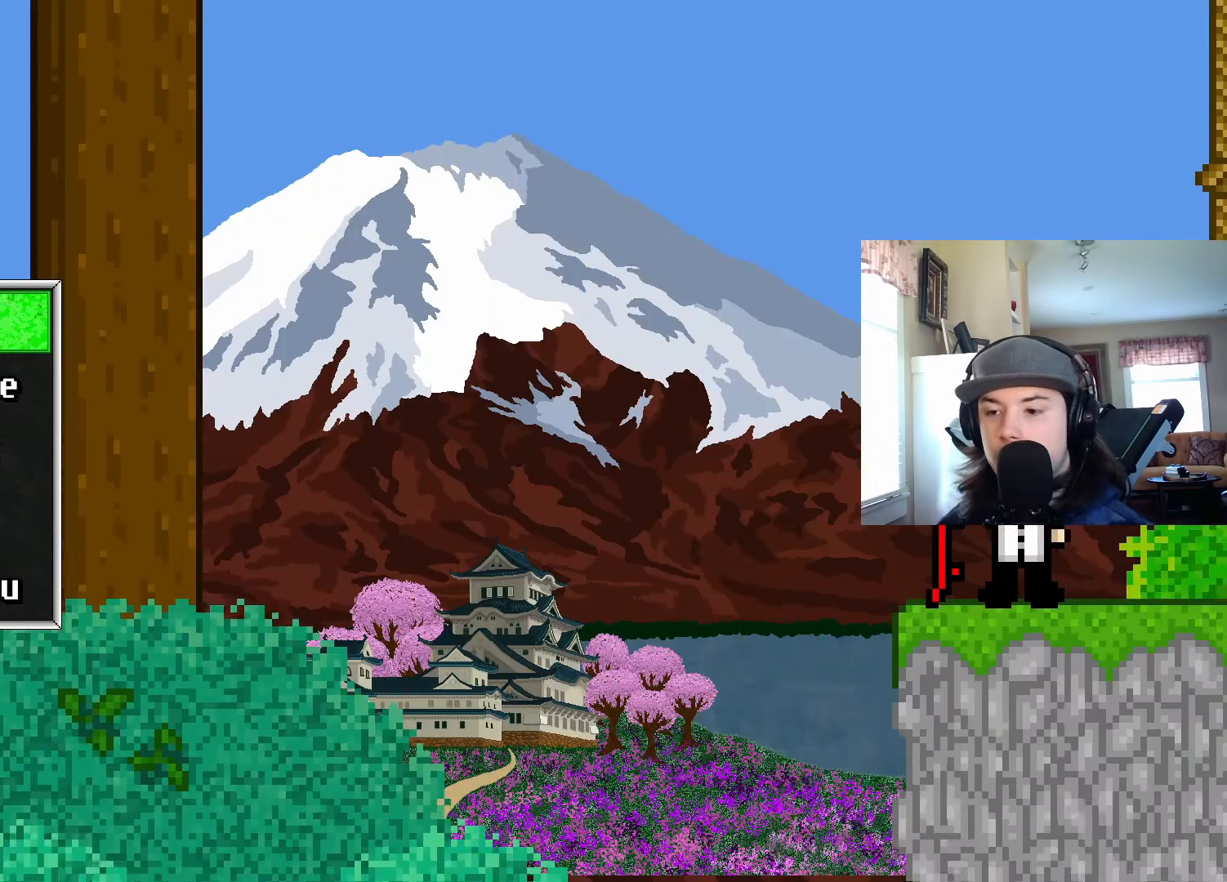
{"buttons": [], "events": []}
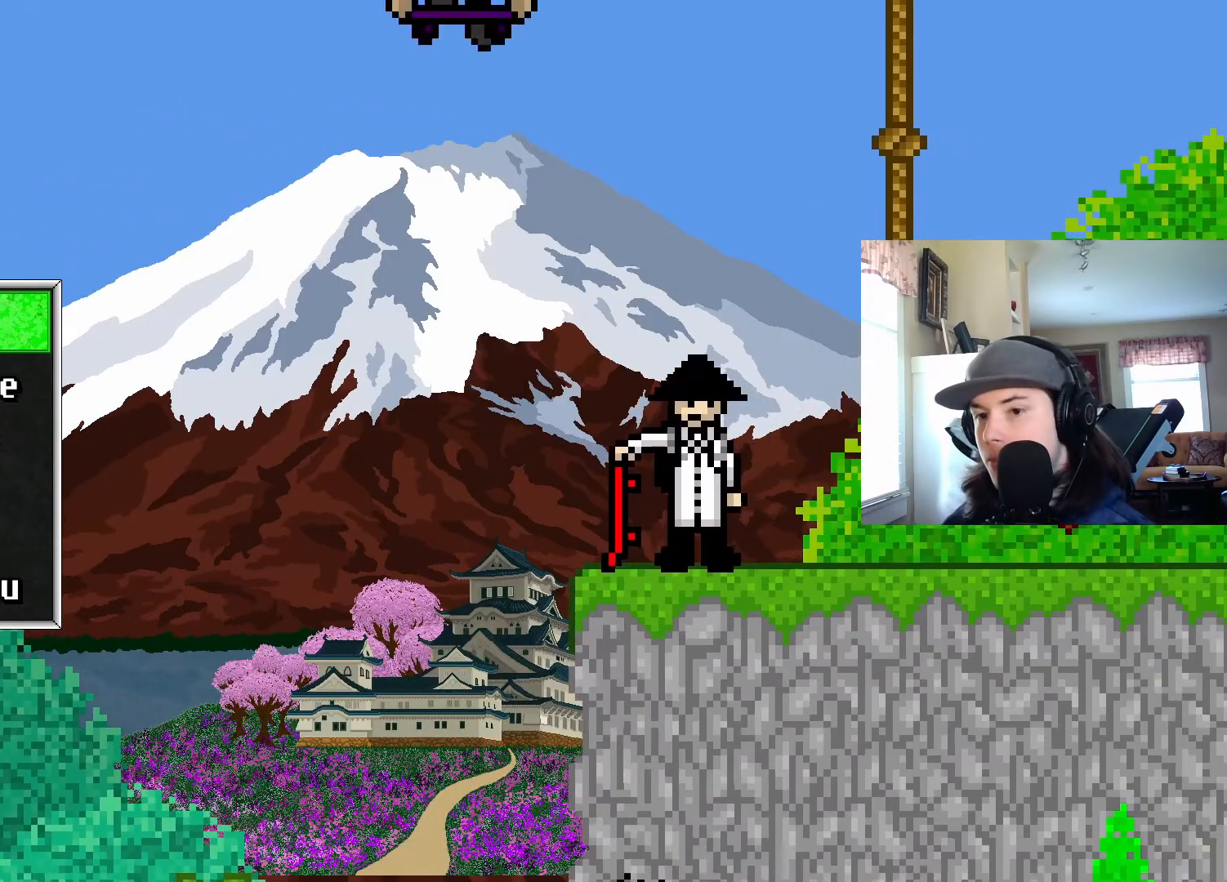
{"buttons": [], "events": []}
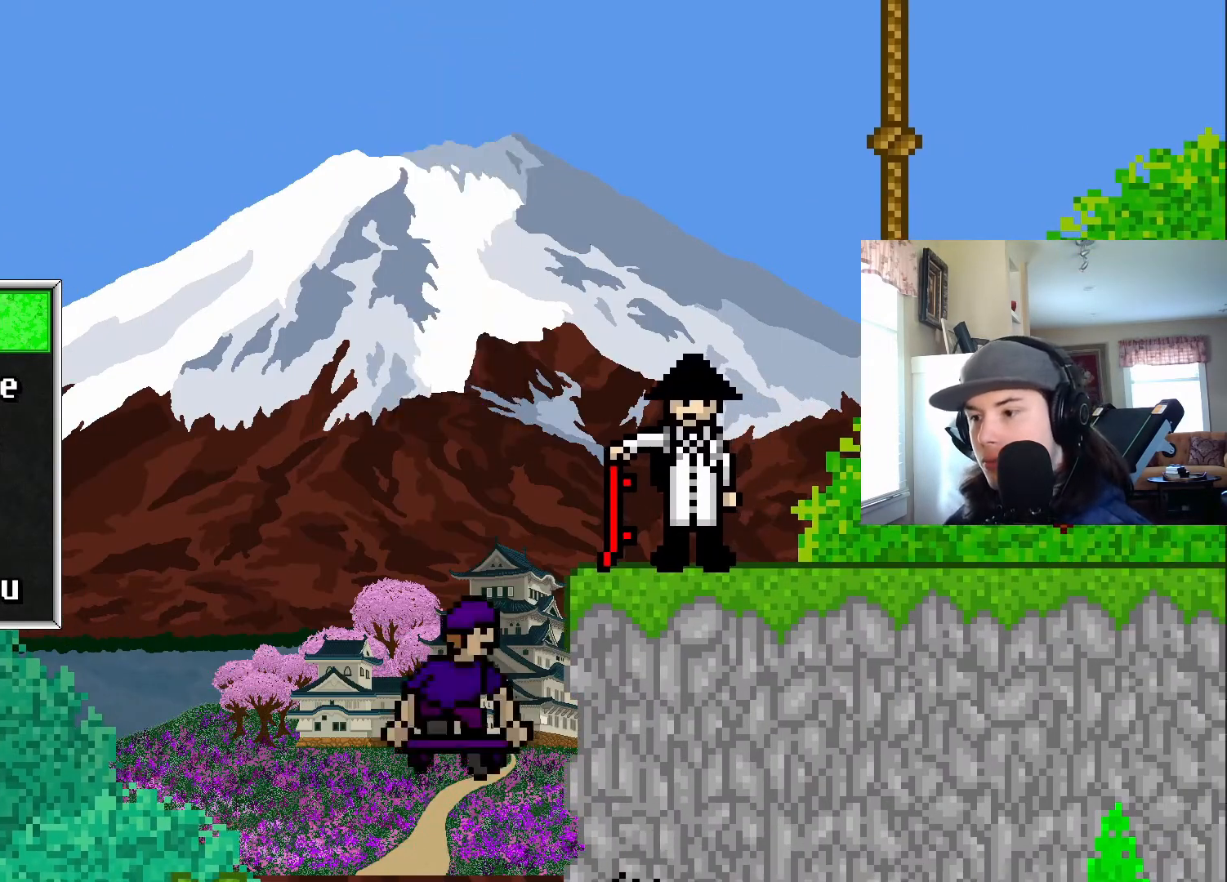
{"buttons": [], "events": []}
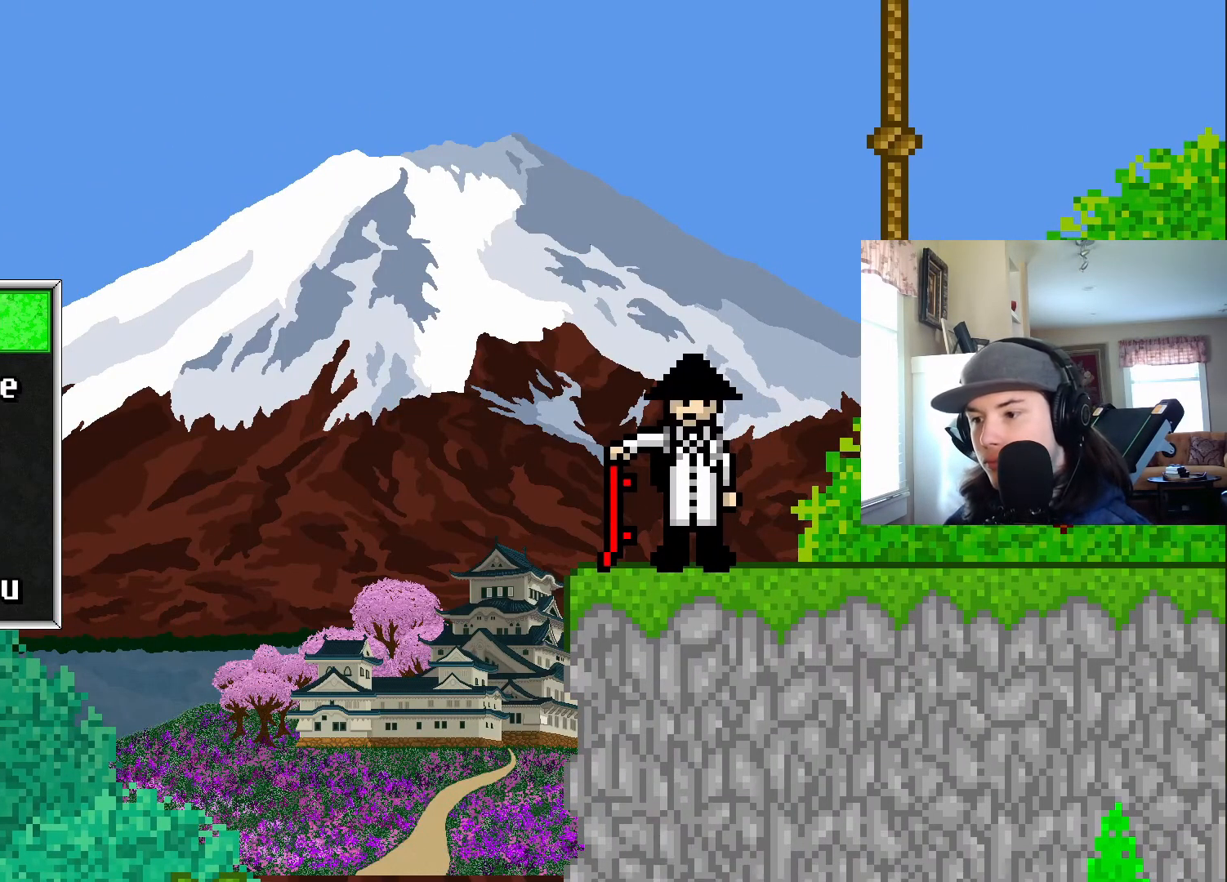
{"buttons": [], "events": []}
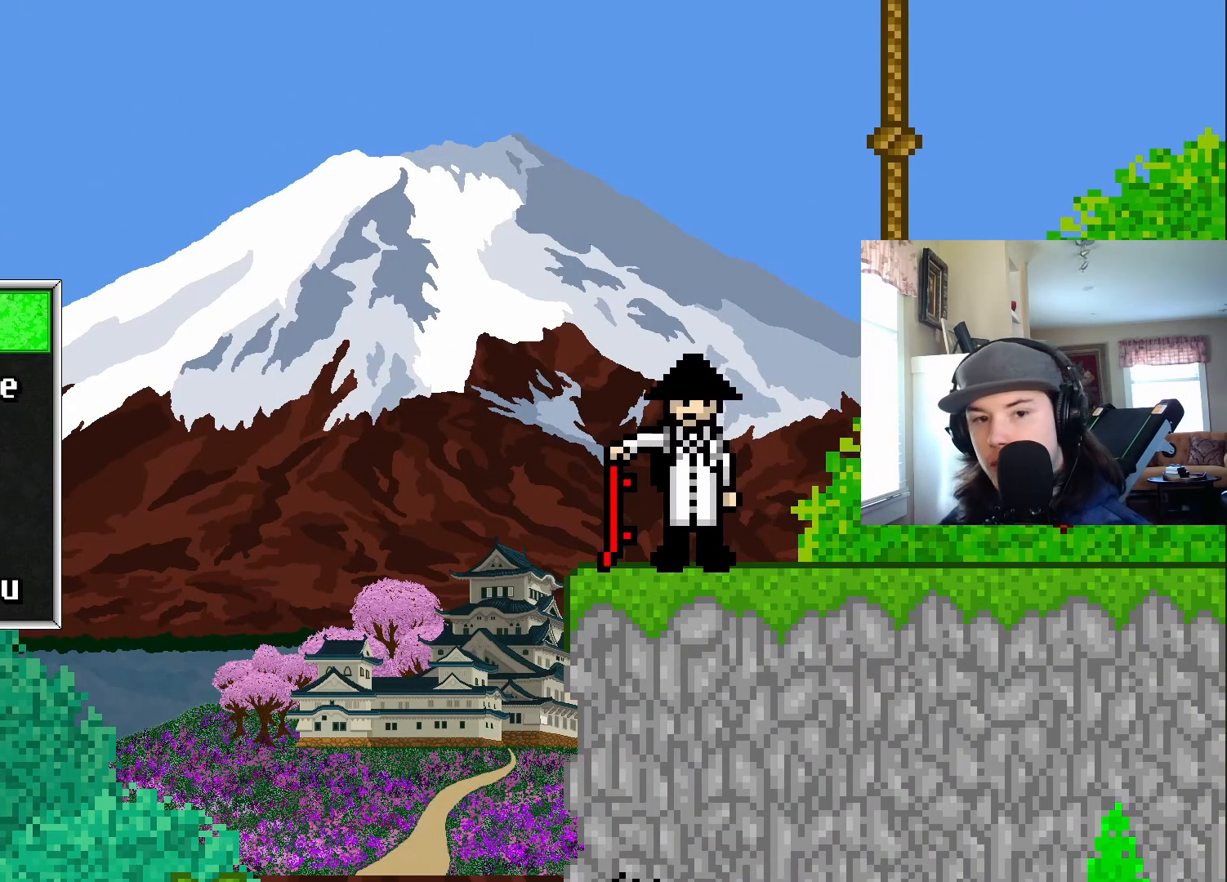
{"buttons": [], "events": []}